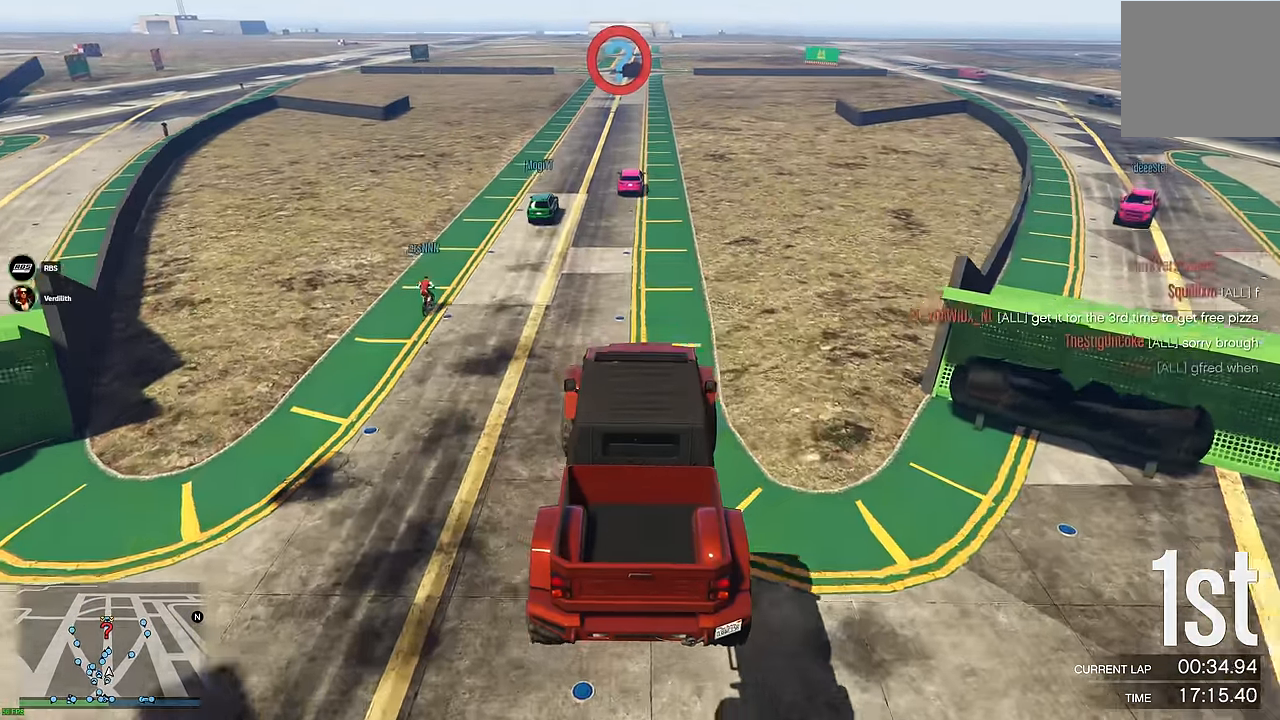
Gameplay with a controller (Xbox layout); each line is a JSON object with the inputs held at the frame after it. "events" lists button and stick changes between this image and that frame as [ms after this image, input, new state], when the widget could be followed in between.
{"buttons": ["R2"], "left_stick": "center", "right_stick": "center", "events": [[66, "left_stick", "up"], [150, "left_stick", "center"]]}
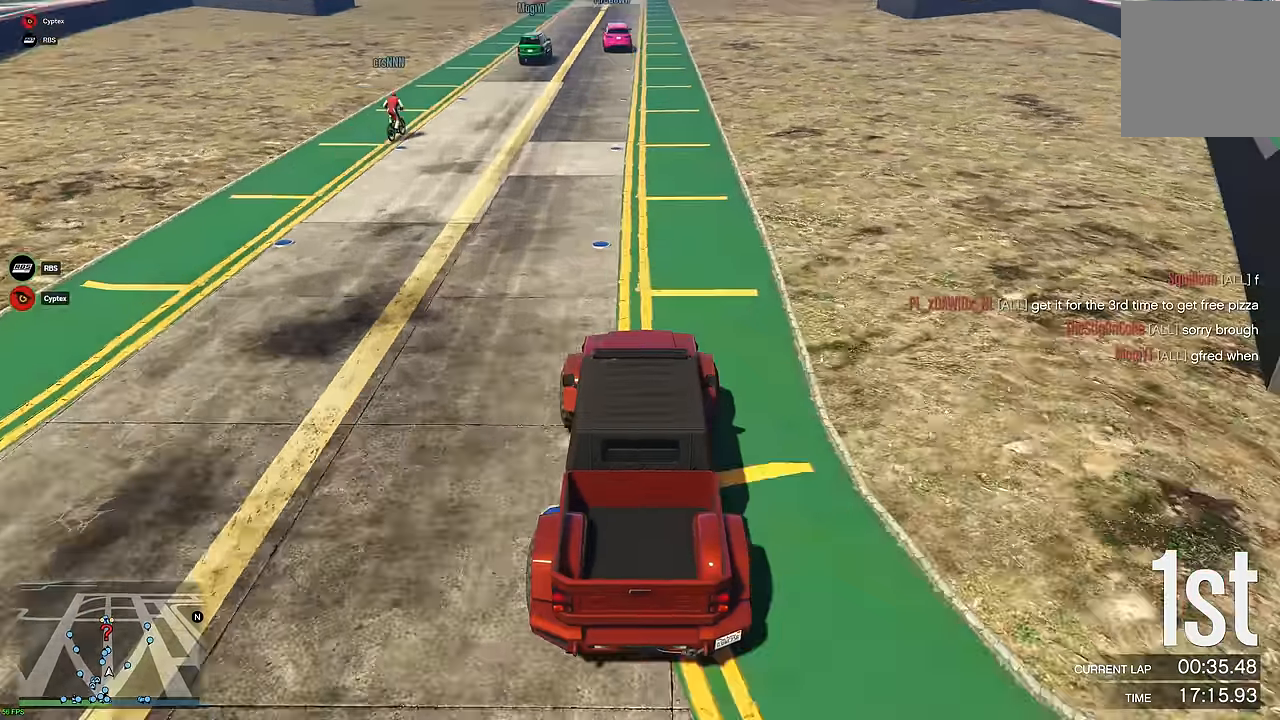
{"buttons": ["R2"], "left_stick": "center", "right_stick": "center", "events": []}
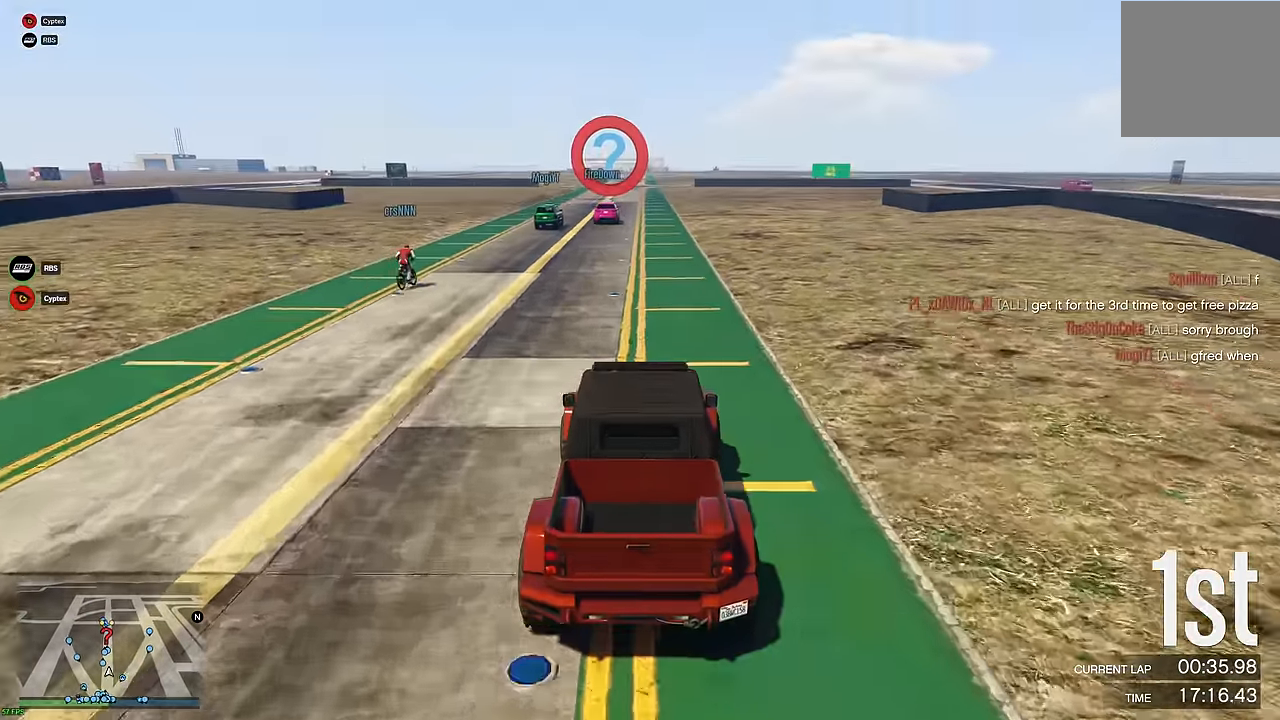
{"buttons": ["R2"], "left_stick": "center", "right_stick": "center", "events": [[200, "left_stick", "up-left"], [283, "left_stick", "center"]]}
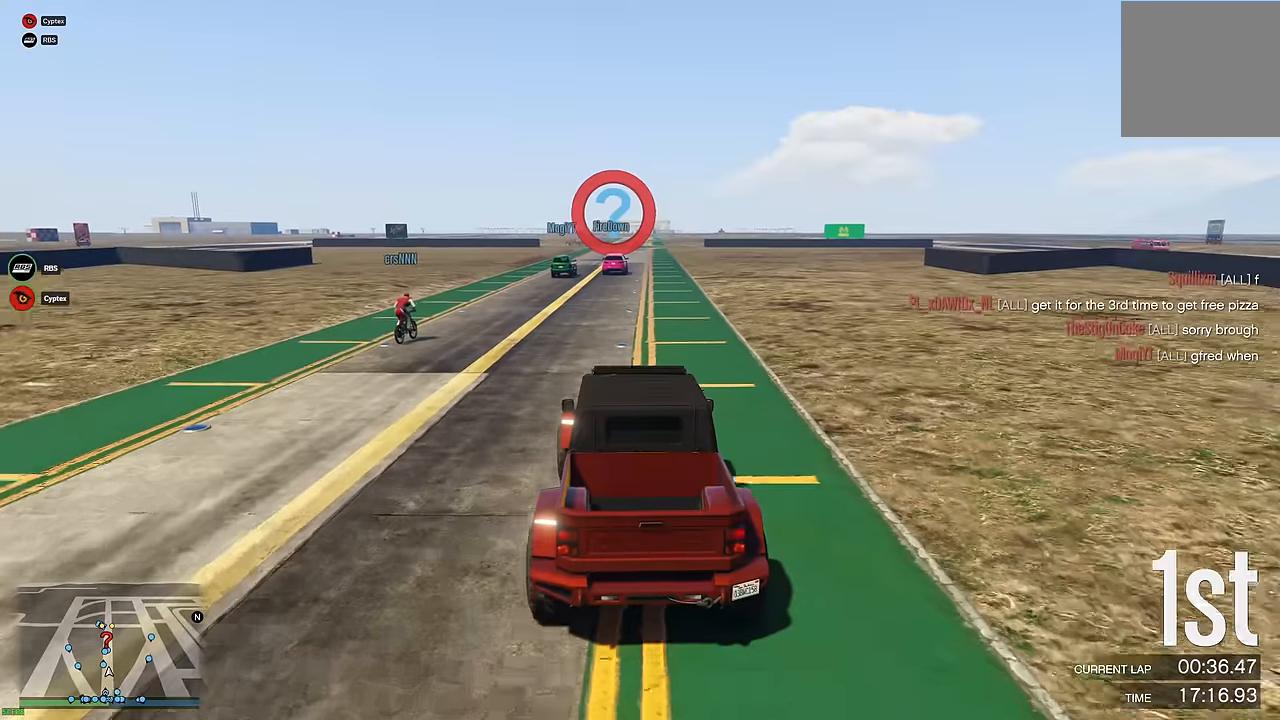
{"buttons": ["R2"], "left_stick": "center", "right_stick": "center", "events": []}
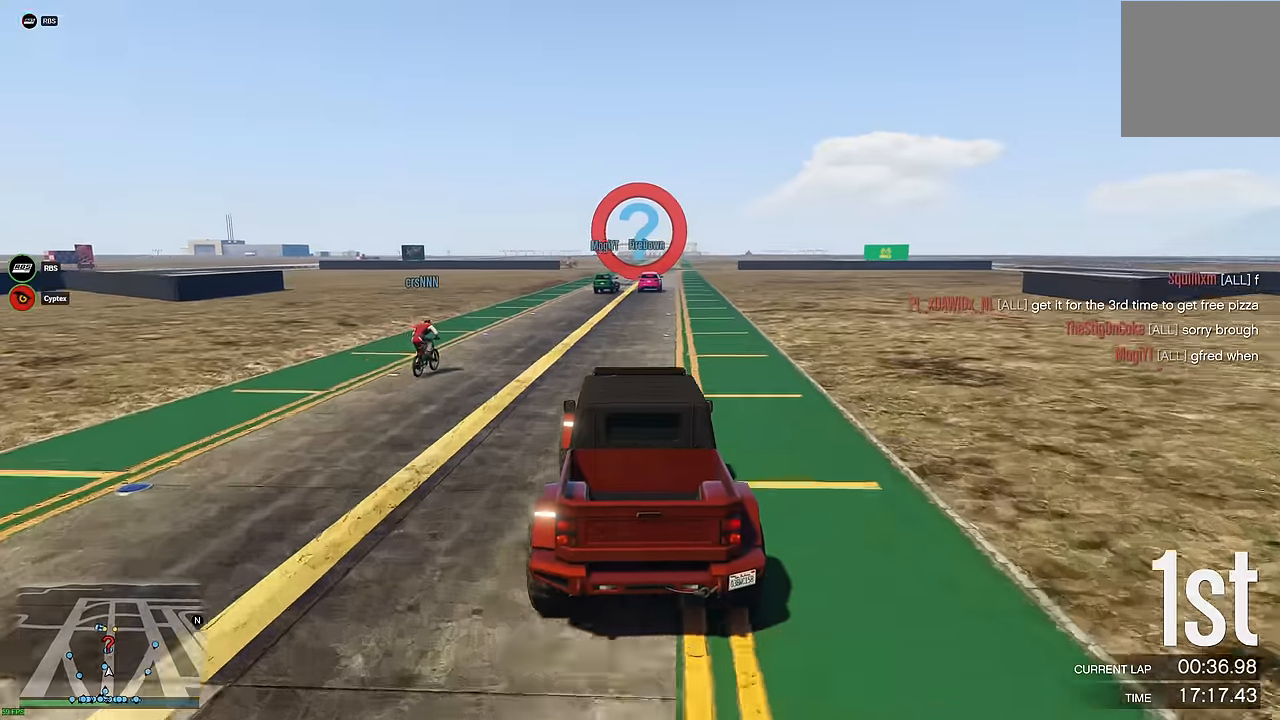
{"buttons": ["R2"], "left_stick": "center", "right_stick": "center", "events": []}
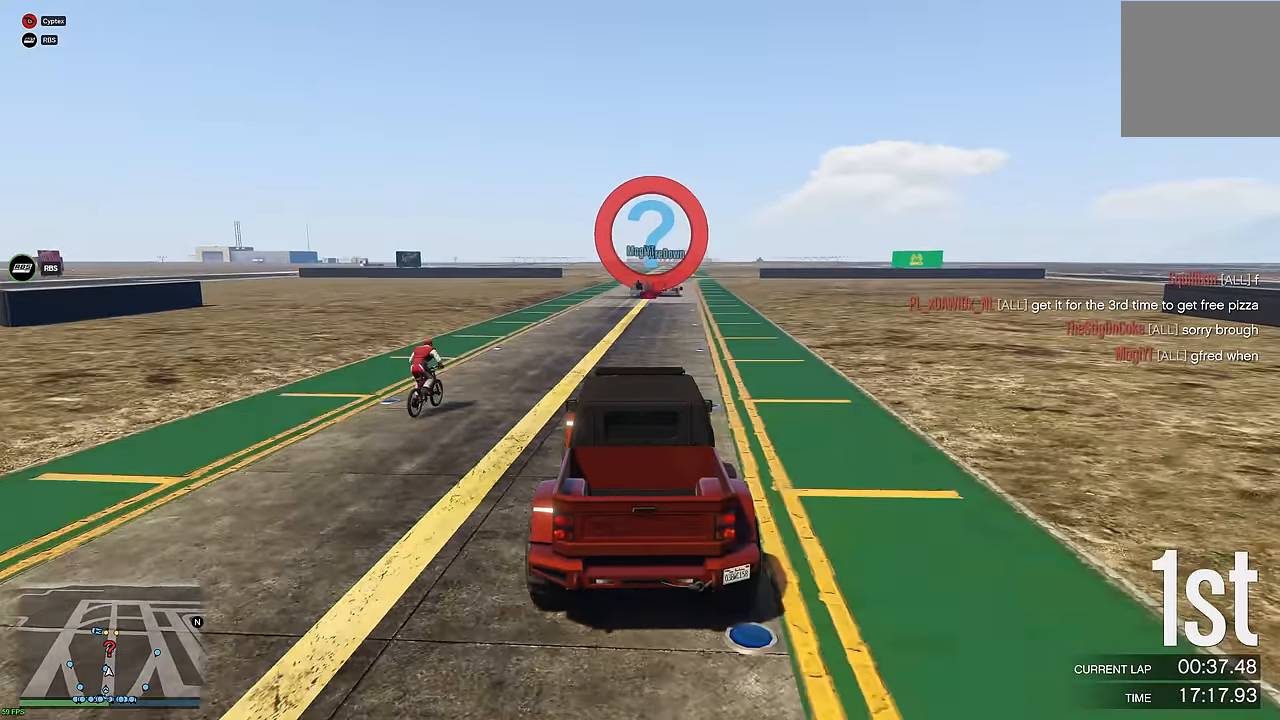
{"buttons": ["R2"], "left_stick": "center", "right_stick": "center", "events": [[33, "left_stick", "right"], [100, "left_stick", "center"]]}
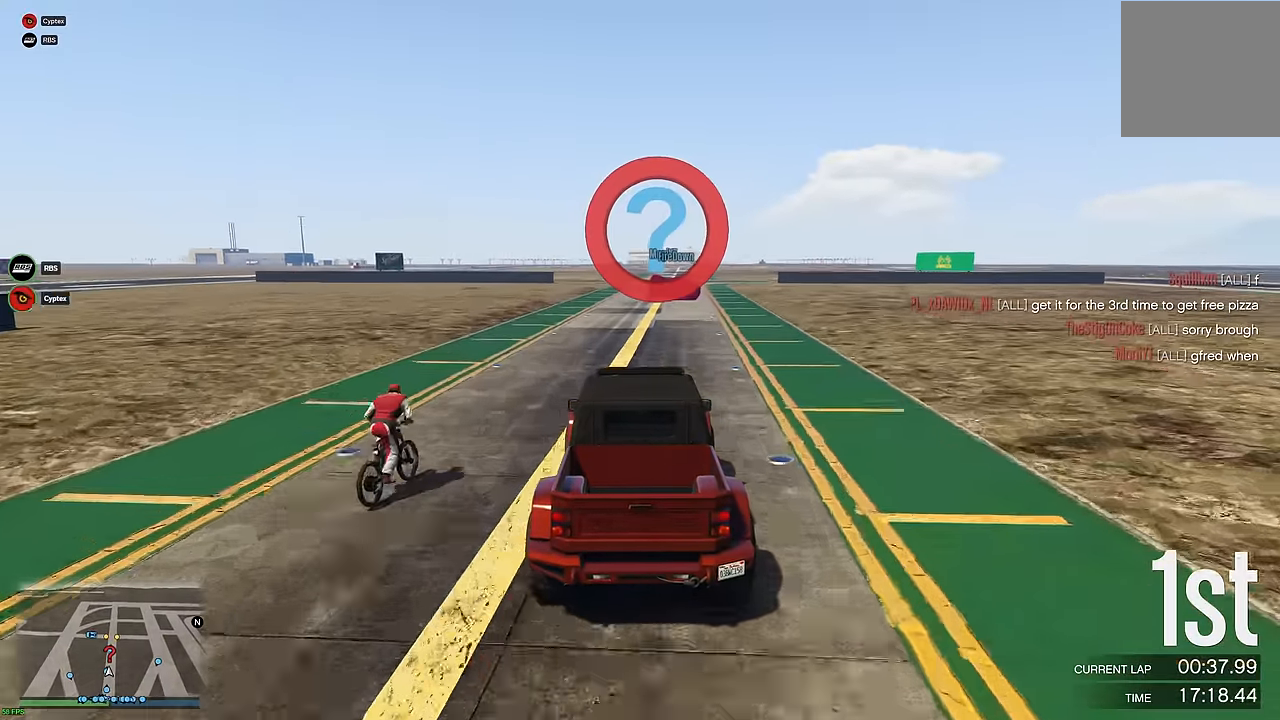
{"buttons": ["R2"], "left_stick": "center", "right_stick": "center", "events": []}
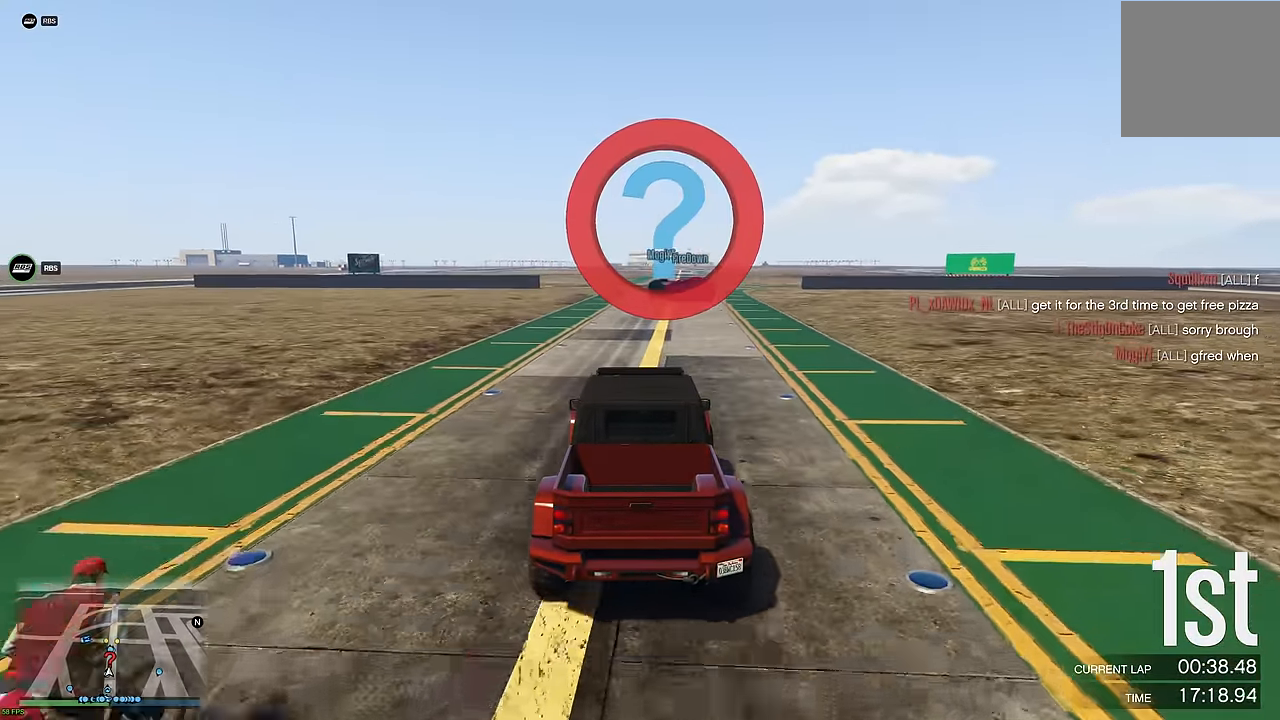
{"buttons": ["R2"], "left_stick": "center", "right_stick": "center", "events": [[316, "left_stick", "right"], [416, "left_stick", "center"]]}
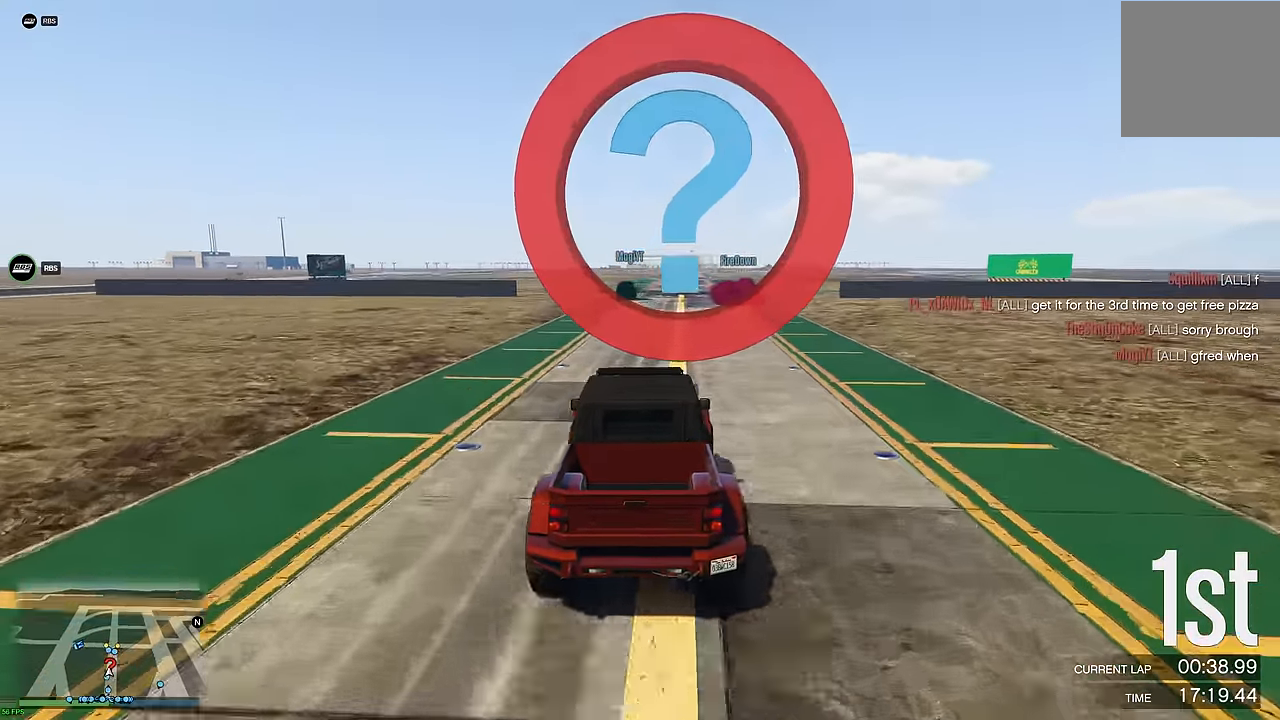
{"buttons": ["R2"], "left_stick": "center", "right_stick": "center", "events": [[266, "left_stick", "right"], [383, "left_stick", "center"]]}
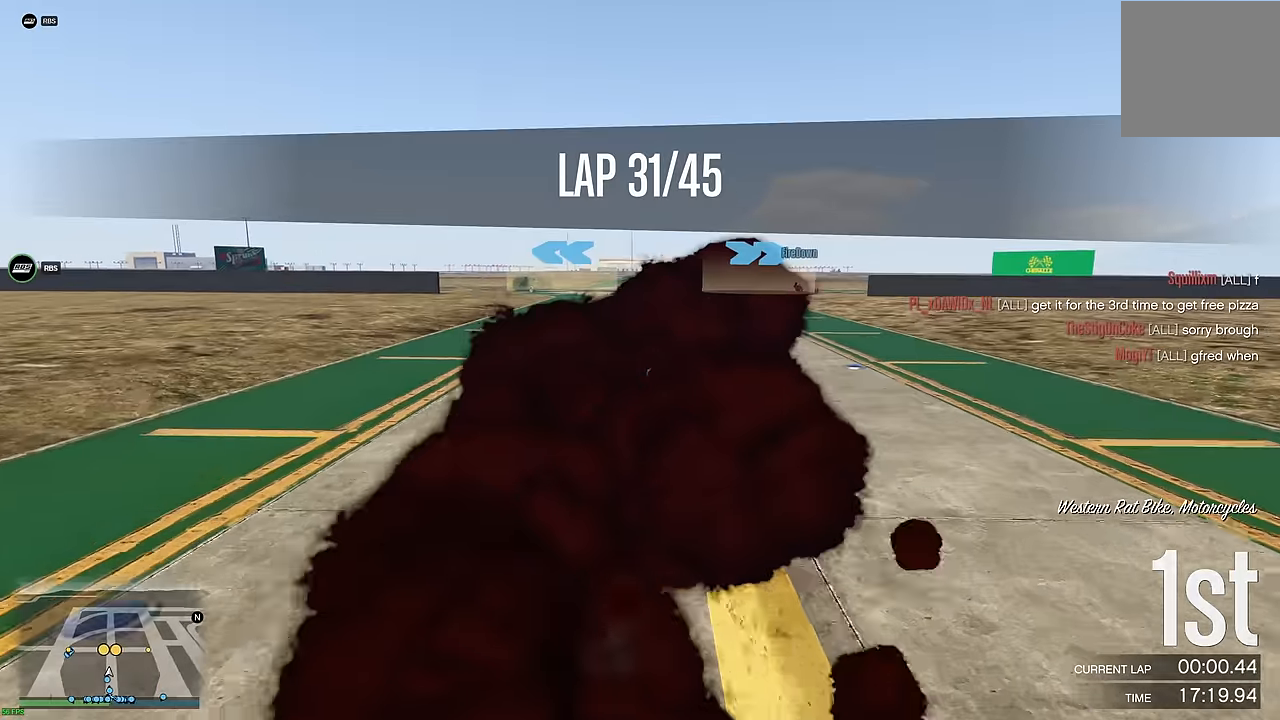
{"buttons": ["R2"], "left_stick": "center", "right_stick": "center", "events": [[350, "left_stick", "right"], [483, "left_stick", "center"]]}
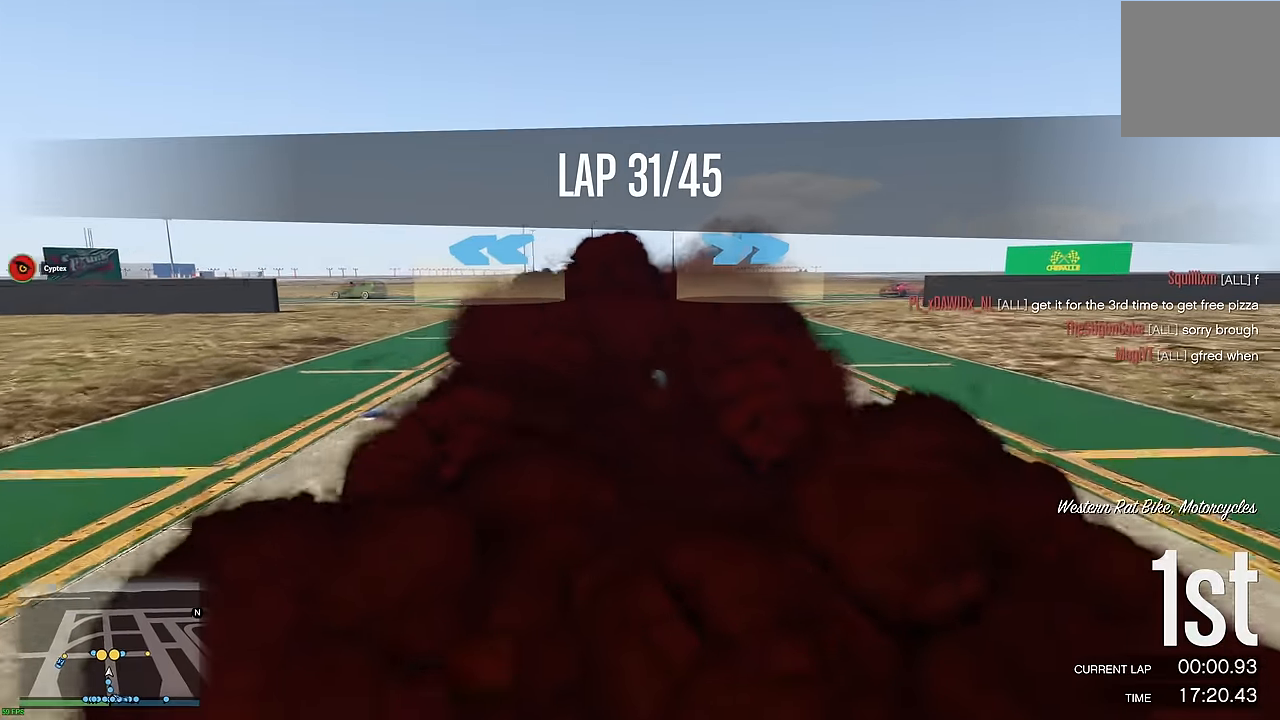
{"buttons": ["R2"], "left_stick": "right", "right_stick": "center", "events": [[100, "left_stick", "right"], [200, "left_stick", "center"], [350, "left_stick", "right"]]}
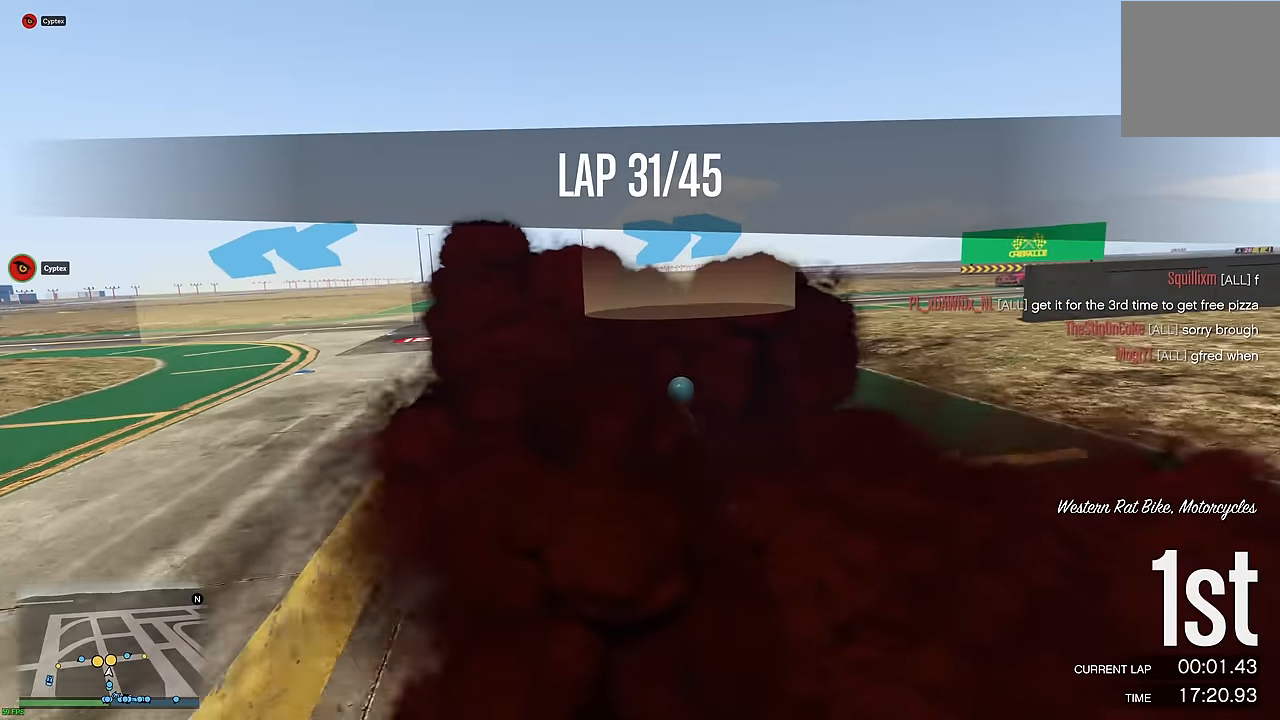
{"buttons": ["R2"], "left_stick": "right", "right_stick": "center", "events": [[83, "R2", "up"], [416, "R2", "down"]]}
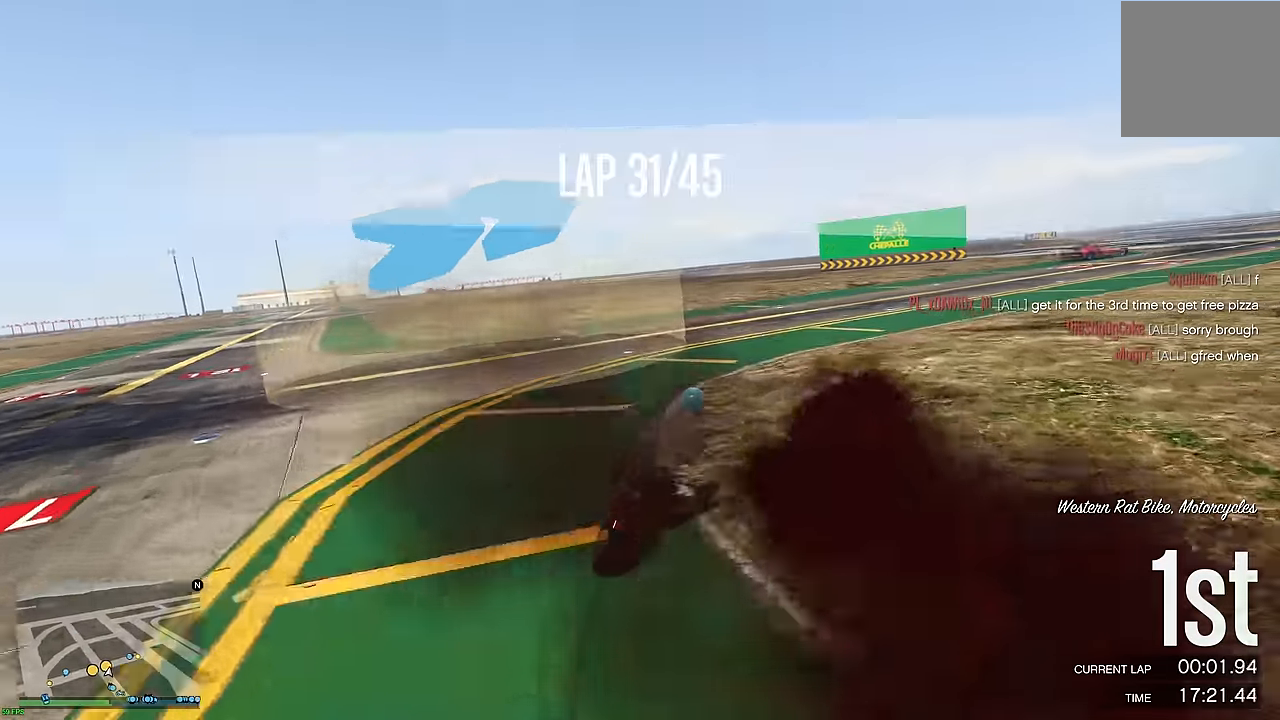
{"buttons": ["R2"], "left_stick": "right", "right_stick": "center", "events": []}
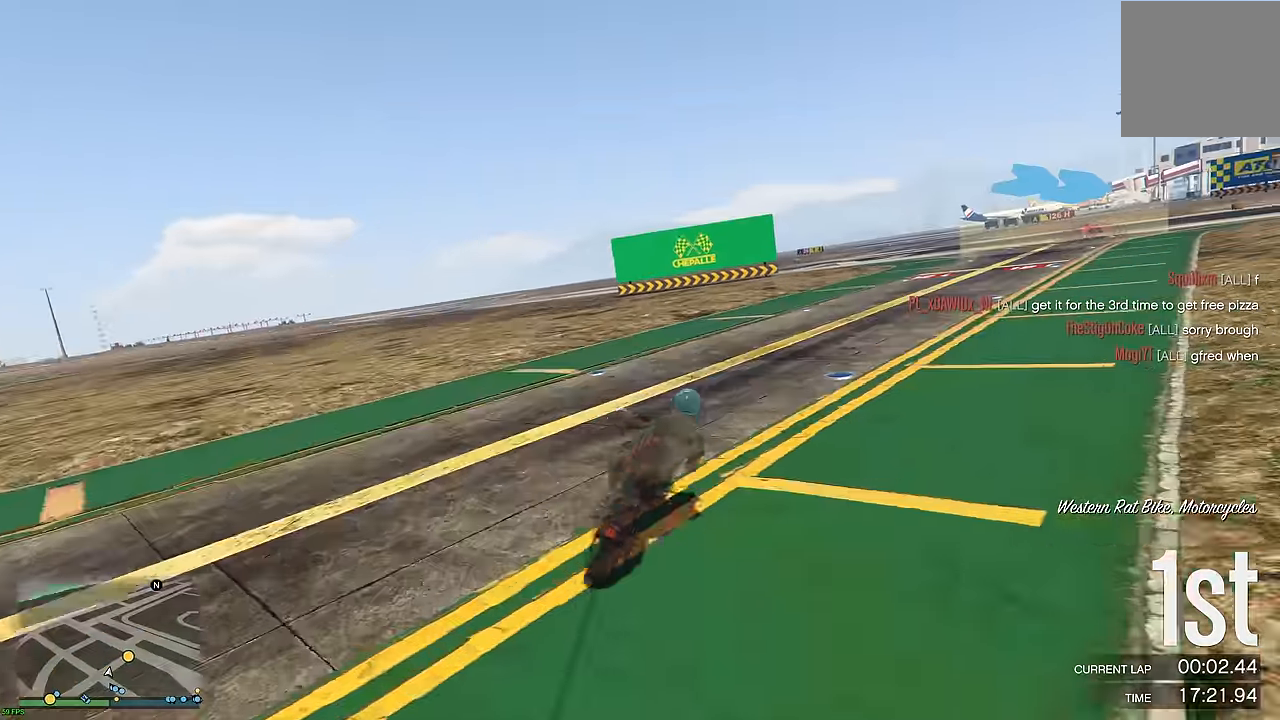
{"buttons": ["R2"], "left_stick": "up-right", "right_stick": "center", "events": [[100, "left_stick", "up-right"]]}
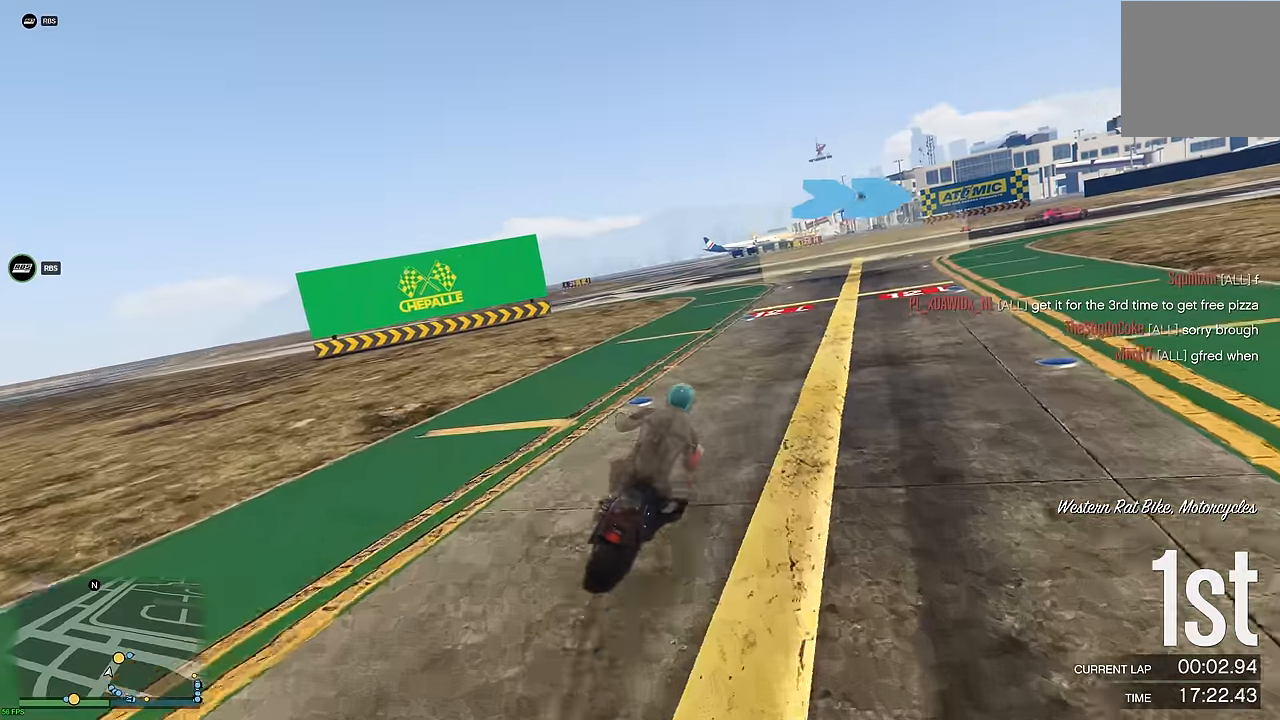
{"buttons": ["R2"], "left_stick": "down-right", "right_stick": "center", "events": [[266, "left_stick", "down-right"]]}
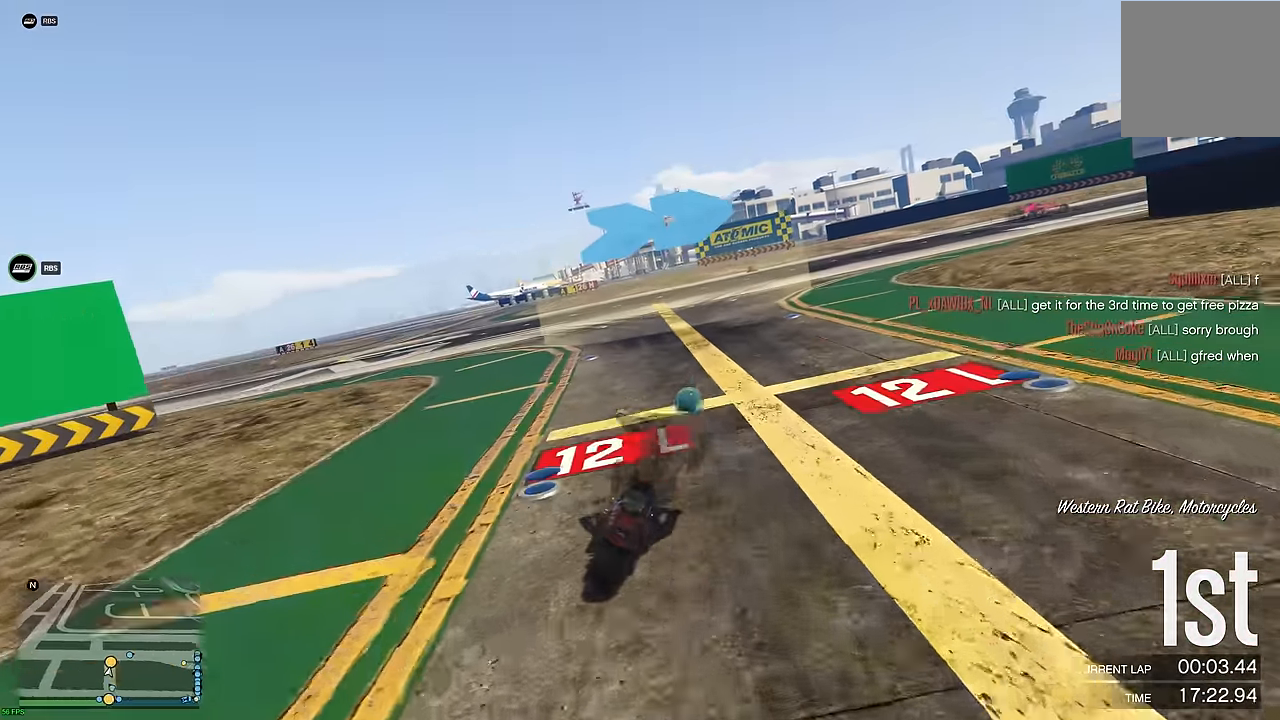
{"buttons": ["R2"], "left_stick": "right", "right_stick": "center", "events": [[266, "left_stick", "right"]]}
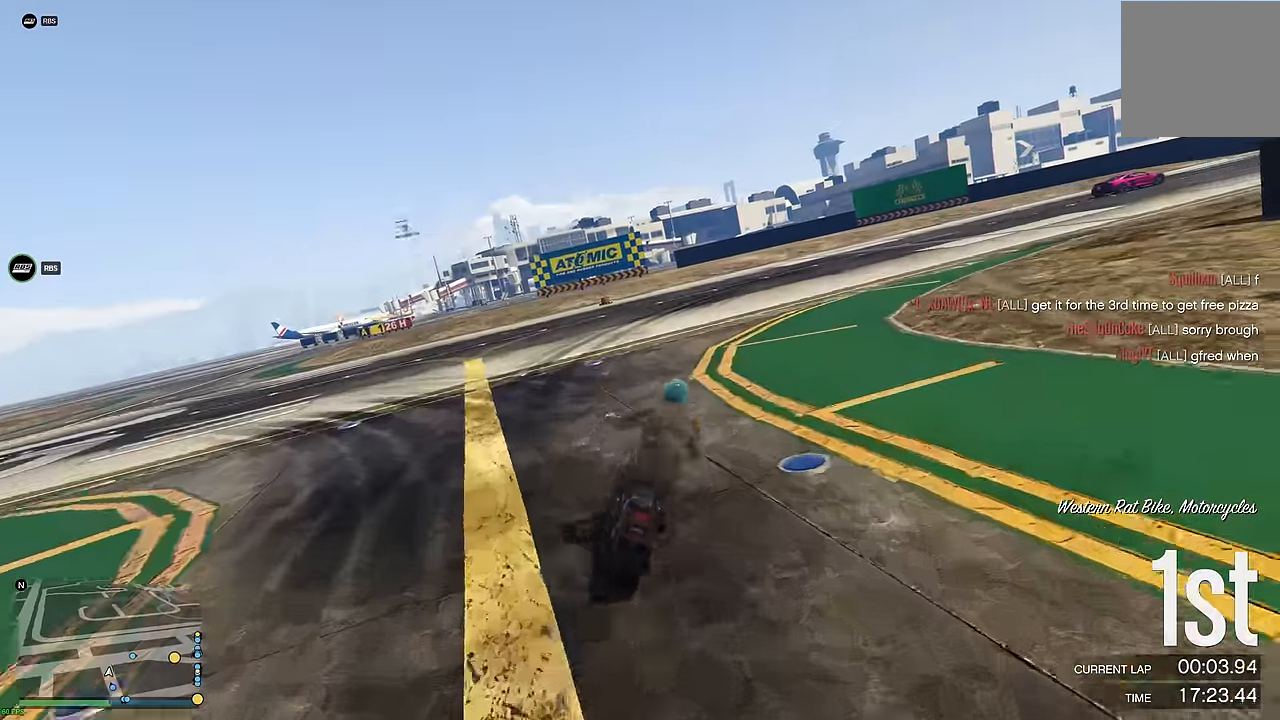
{"buttons": ["R2"], "left_stick": "right", "right_stick": "center", "events": []}
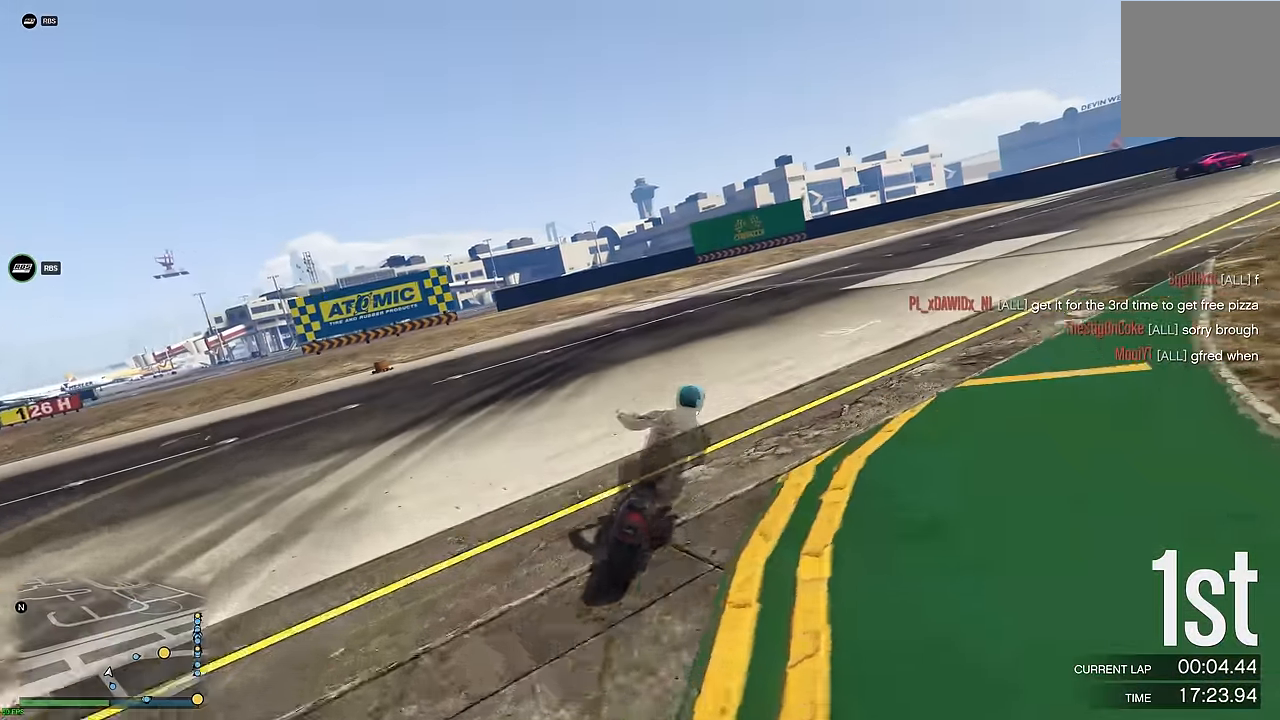
{"buttons": ["R2"], "left_stick": "right", "right_stick": "center", "events": []}
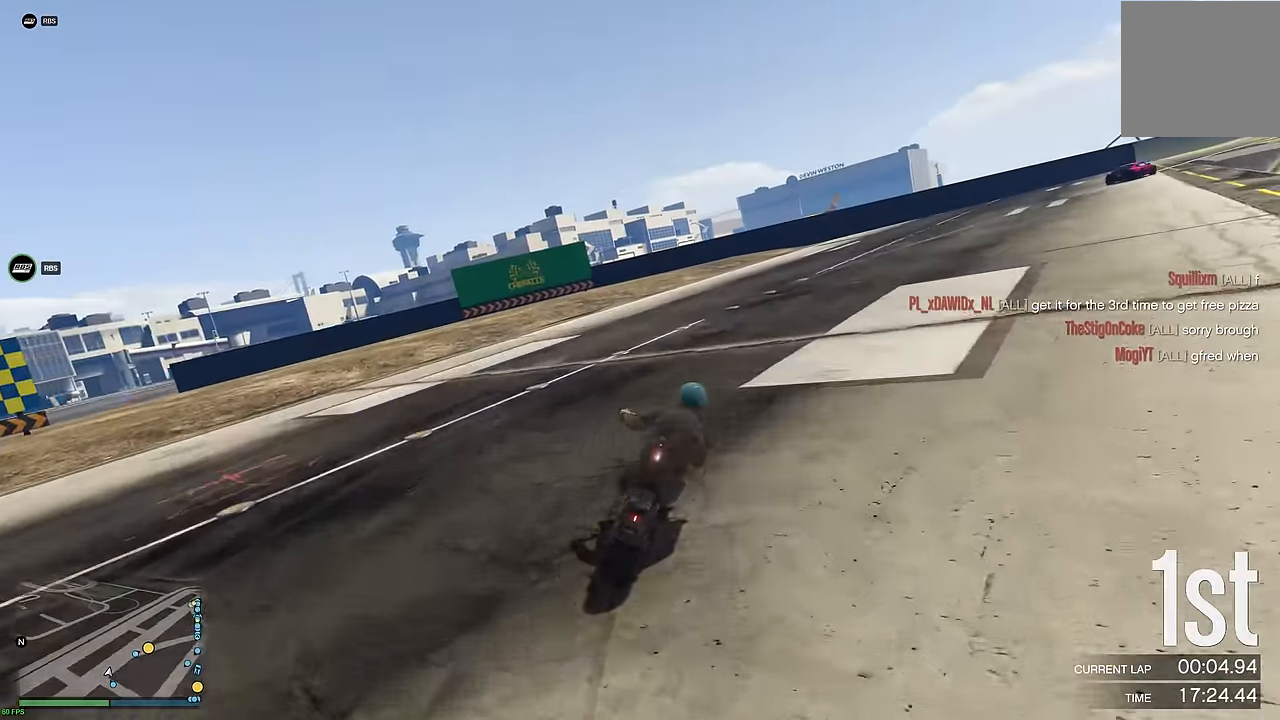
{"buttons": ["R2"], "left_stick": "right", "right_stick": "center", "events": [[200, "left_stick", "down"], [466, "left_stick", "right"]]}
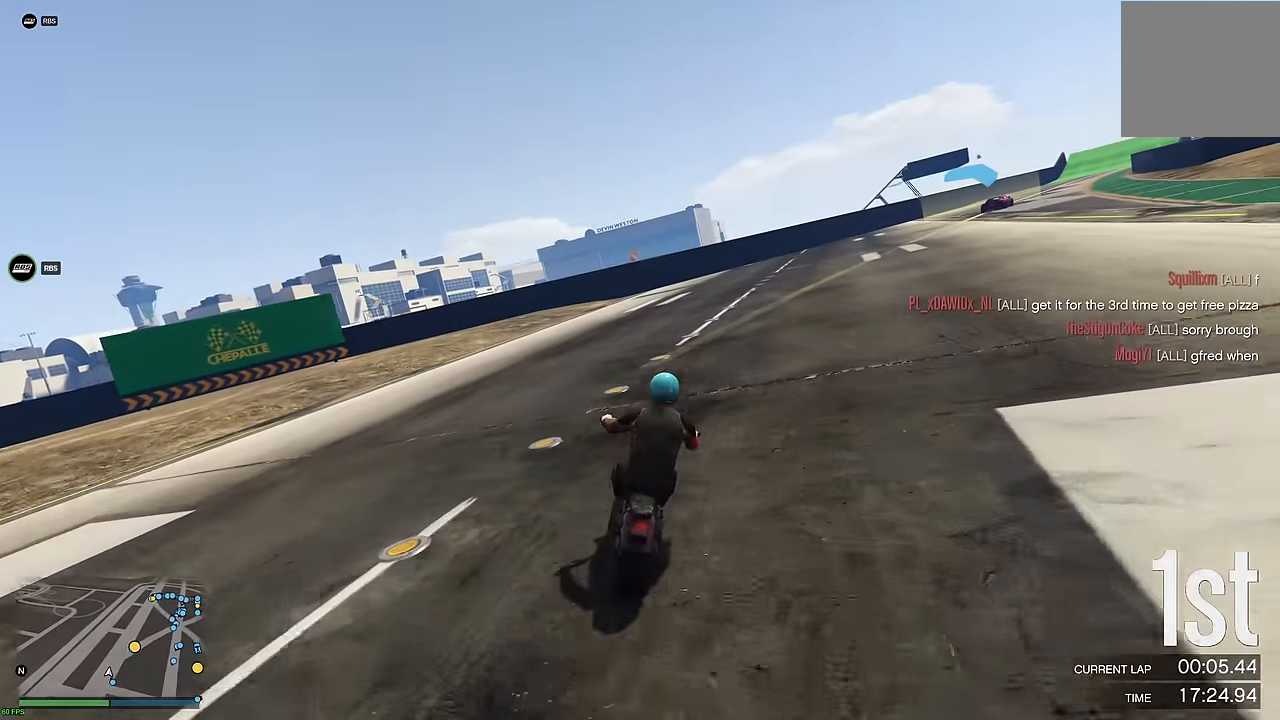
{"buttons": ["R2"], "left_stick": "right", "right_stick": "center", "events": [[183, "left_stick", "center"], [250, "left_stick", "down"], [433, "left_stick", "right"]]}
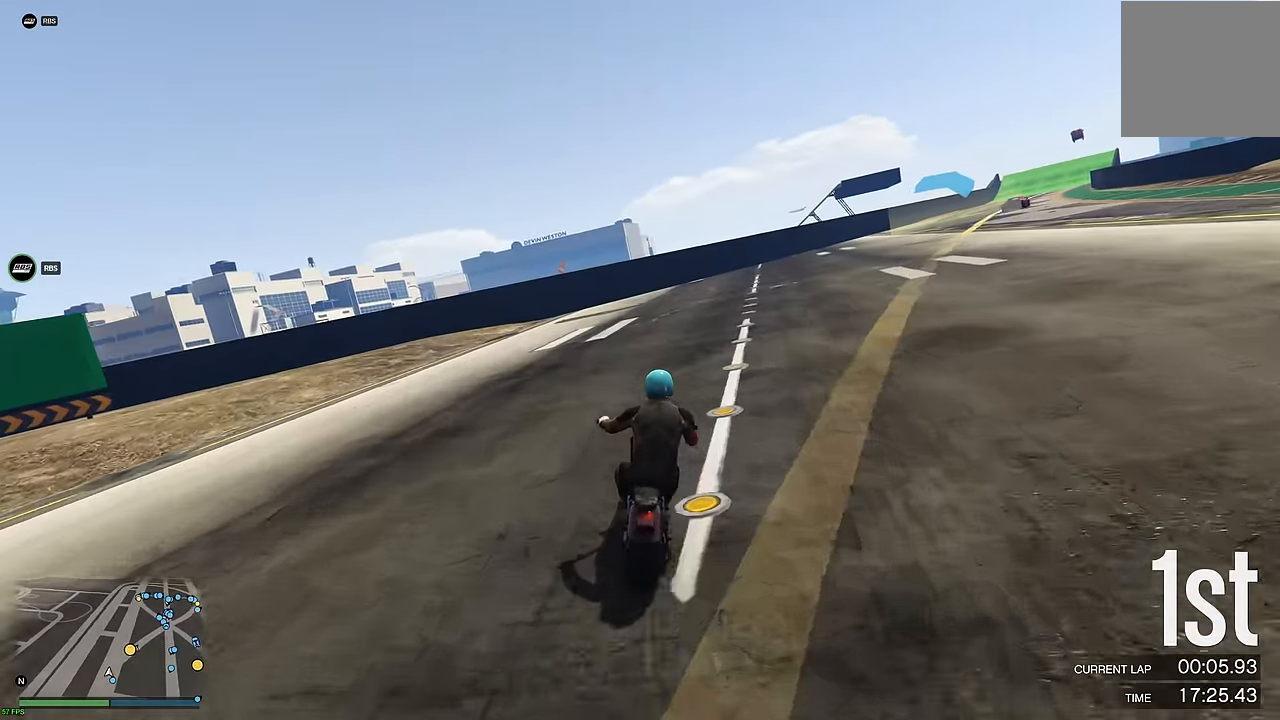
{"buttons": ["R2"], "left_stick": "down", "right_stick": "center", "events": [[366, "left_stick", "down"]]}
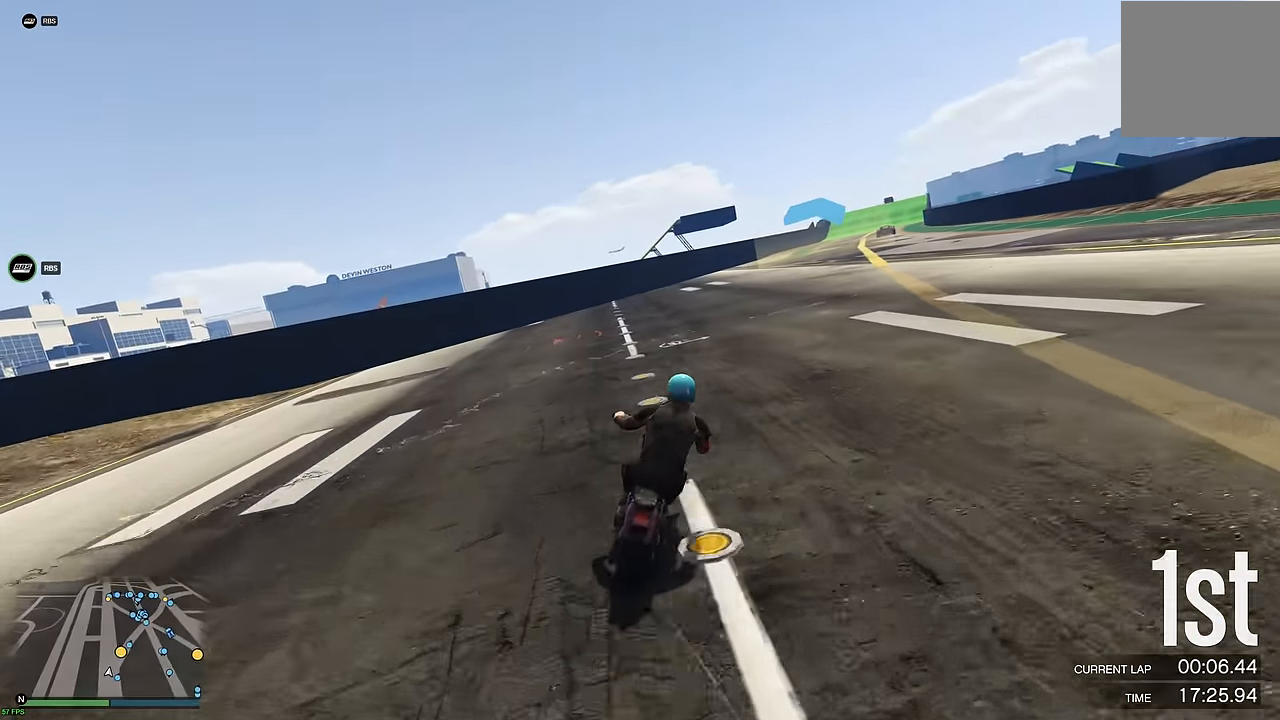
{"buttons": ["R2"], "left_stick": "down", "right_stick": "center", "events": [[166, "left_stick", "center"], [316, "left_stick", "right"], [500, "left_stick", "down"]]}
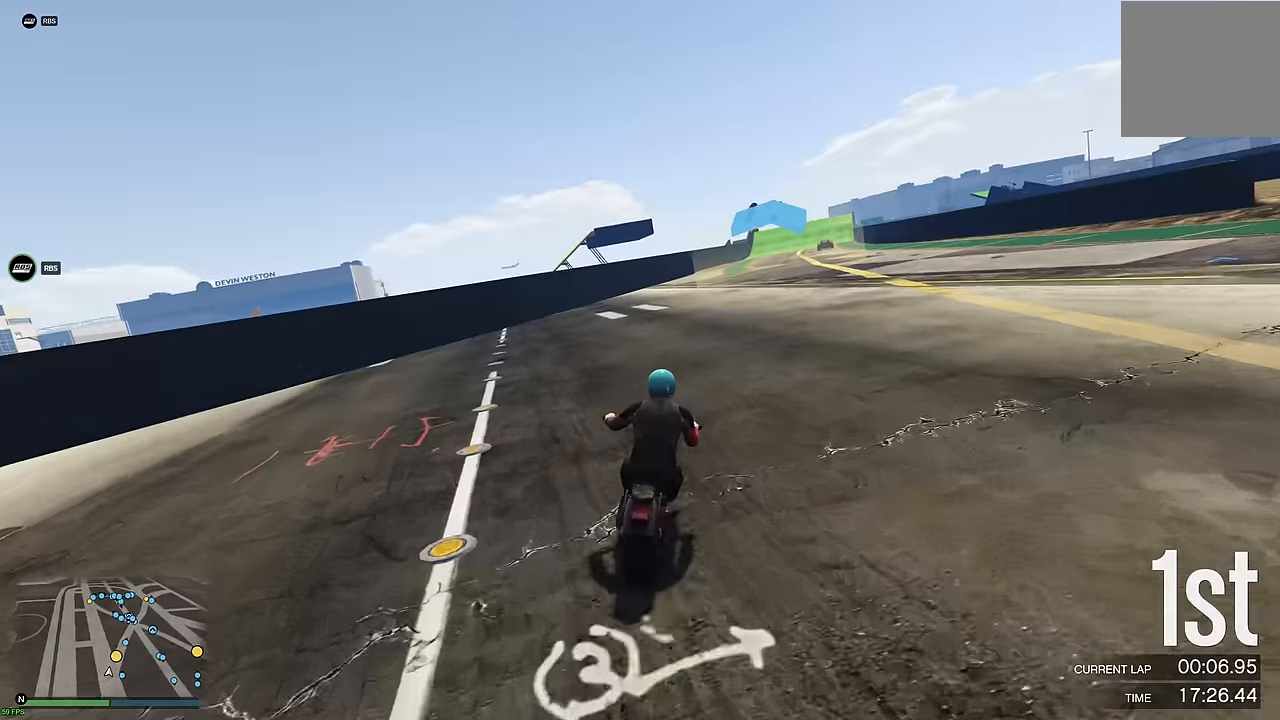
{"buttons": ["R2"], "left_stick": "center", "right_stick": "center", "events": [[450, "left_stick", "center"]]}
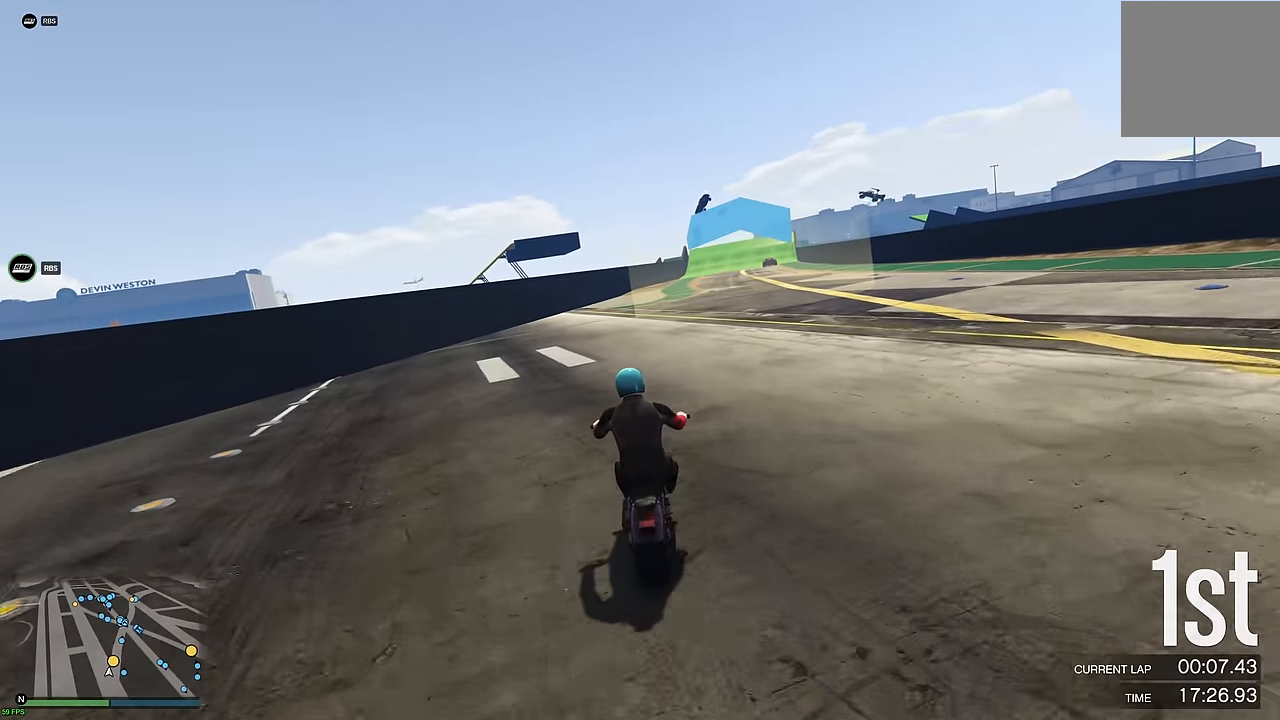
{"buttons": ["R2"], "left_stick": "down", "right_stick": "center", "events": [[83, "left_stick", "right"], [200, "left_stick", "down"]]}
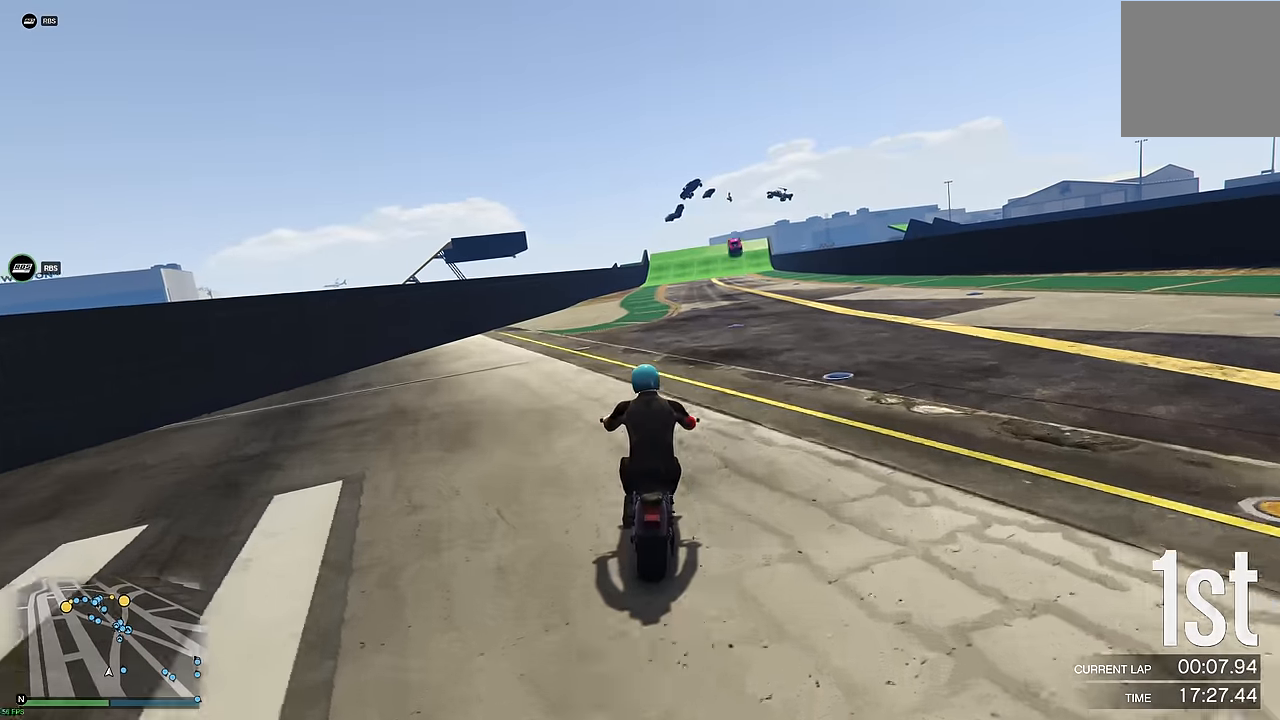
{"buttons": ["R2"], "left_stick": "down", "right_stick": "center", "events": [[166, "left_stick", "center"], [283, "left_stick", "right"], [400, "left_stick", "down"]]}
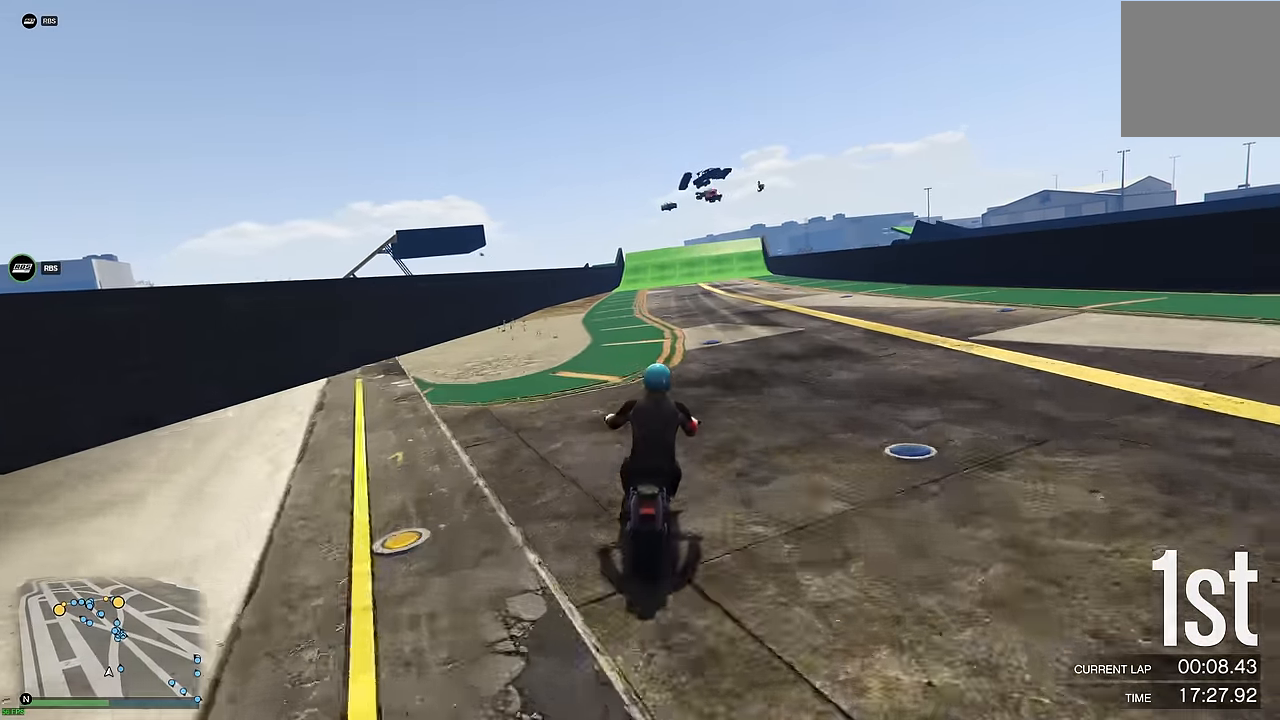
{"buttons": ["R2"], "left_stick": "center", "right_stick": "center", "events": [[500, "left_stick", "center"]]}
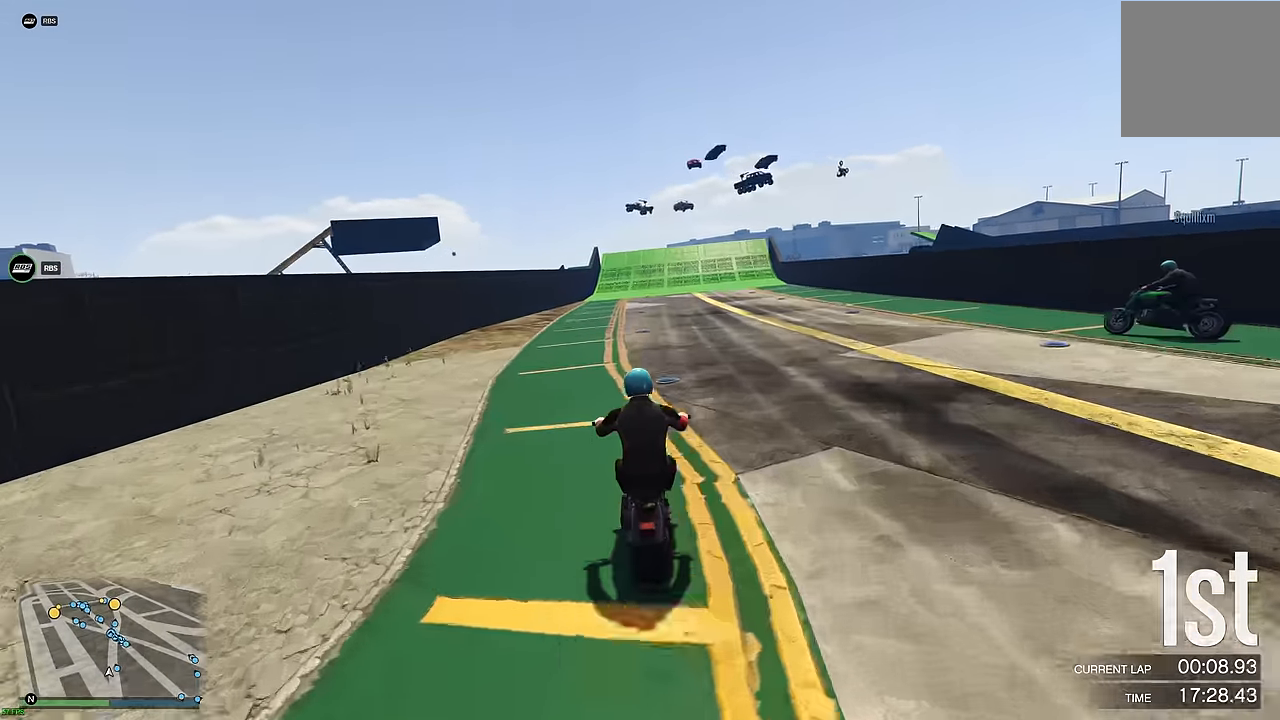
{"buttons": ["R2"], "left_stick": "center", "right_stick": "center", "events": [[150, "left_stick", "right"], [200, "left_stick", "center"]]}
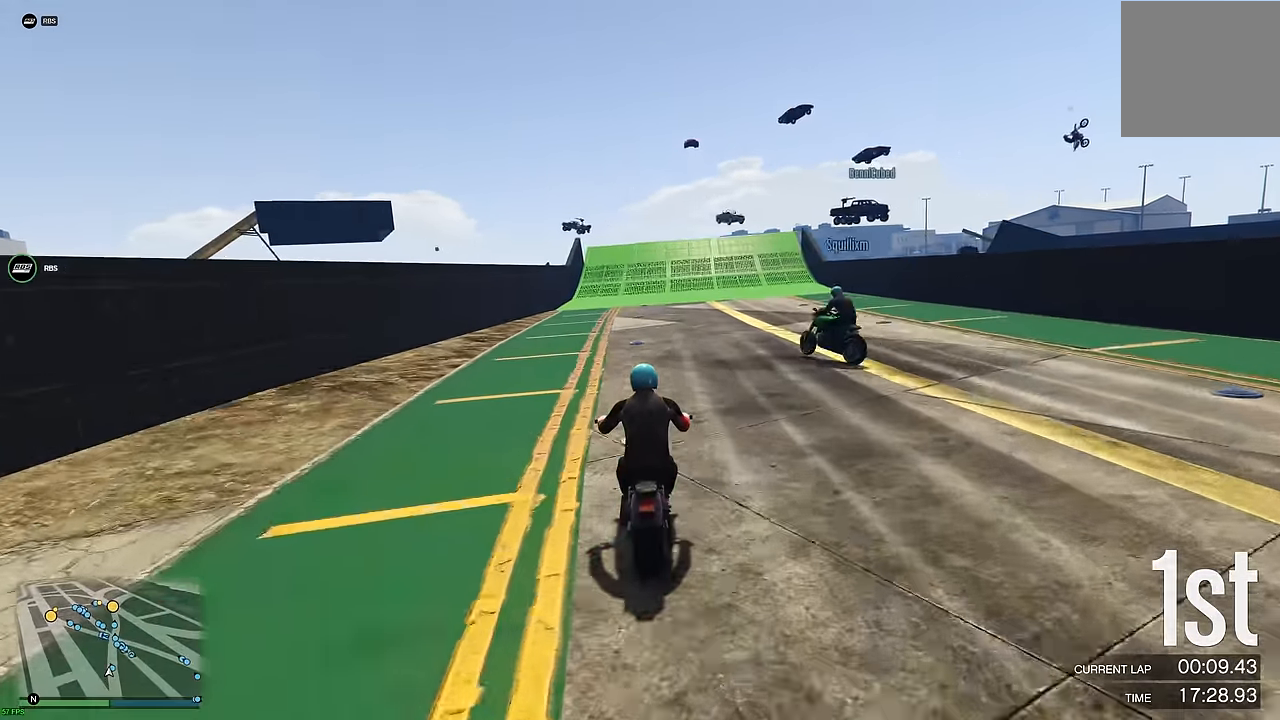
{"buttons": ["R2"], "left_stick": "center", "right_stick": "center", "events": [[183, "left_stick", "right"], [266, "left_stick", "center"]]}
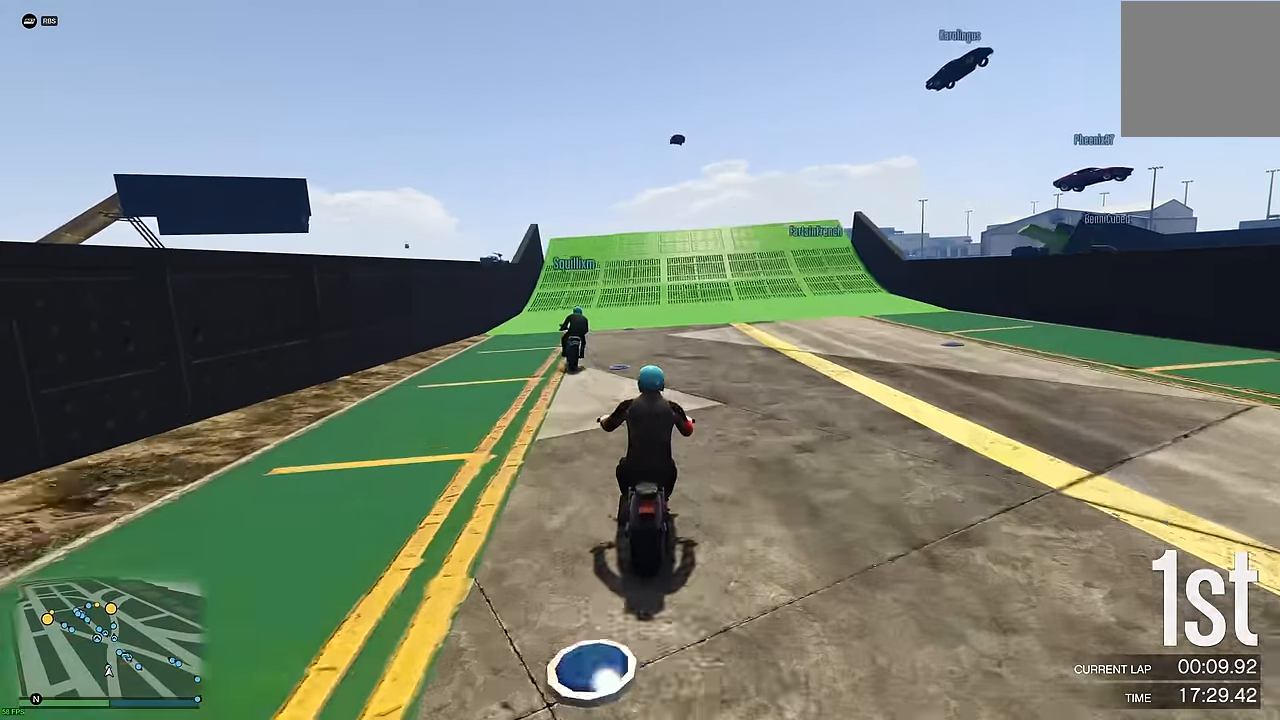
{"buttons": ["R2"], "left_stick": "down", "right_stick": "center", "events": [[233, "left_stick", "down"]]}
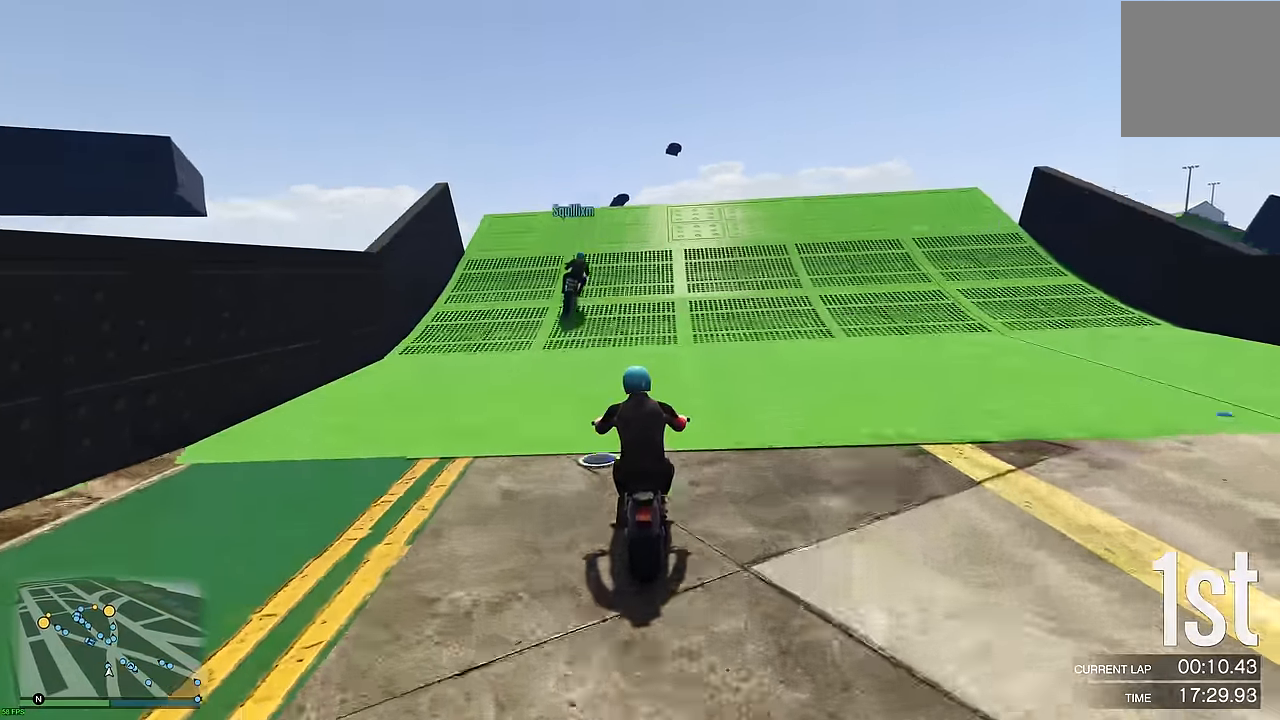
{"buttons": ["R2"], "left_stick": "down", "right_stick": "center", "events": []}